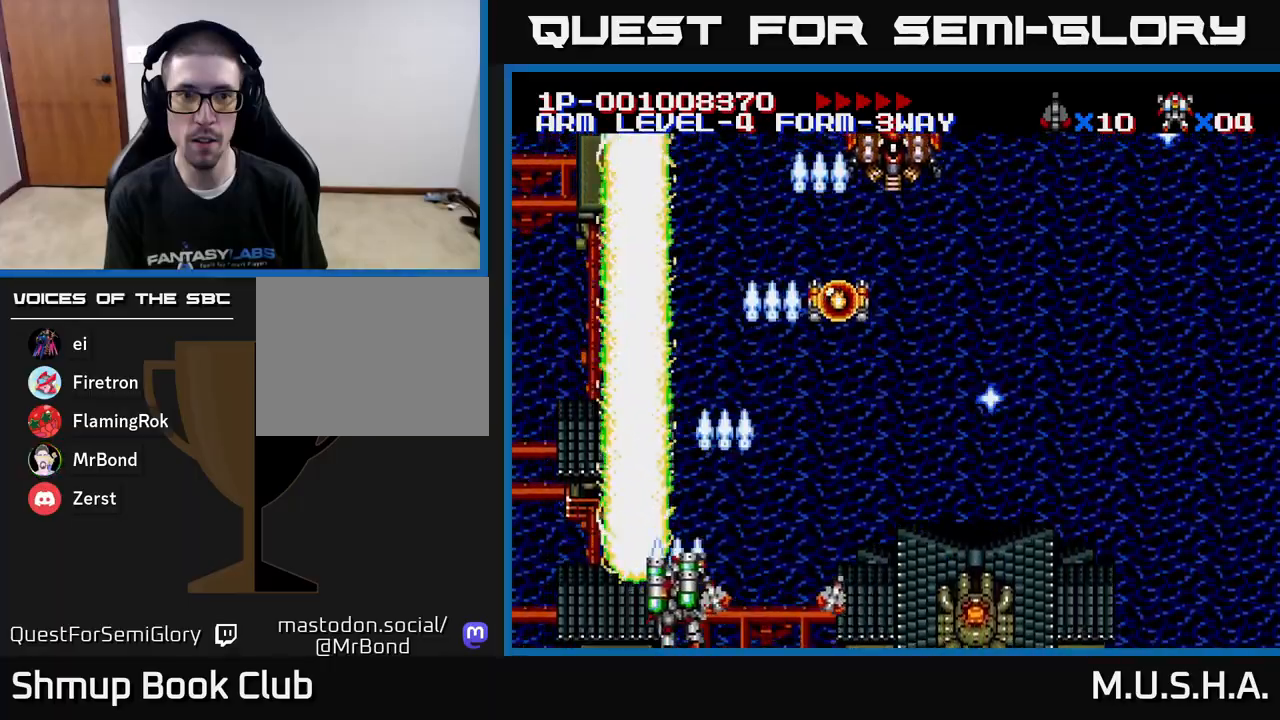
Gameplay with a controller (Xbox layout); each line is a JSON object with the inputs held at the frame after it. "events" lists button and stick changes between this image and that frame as [ms after this image, input, new state], when the widget could be followed in between. Not read: left_stick.
{"buttons": ["X", "Y", "DPAD_RIGHT"], "right_stick": "center", "events": [[67, "DPAD_LEFT", "up"], [183, "DPAD_UP", "up"], [217, "DPAD_RIGHT", "down"]]}
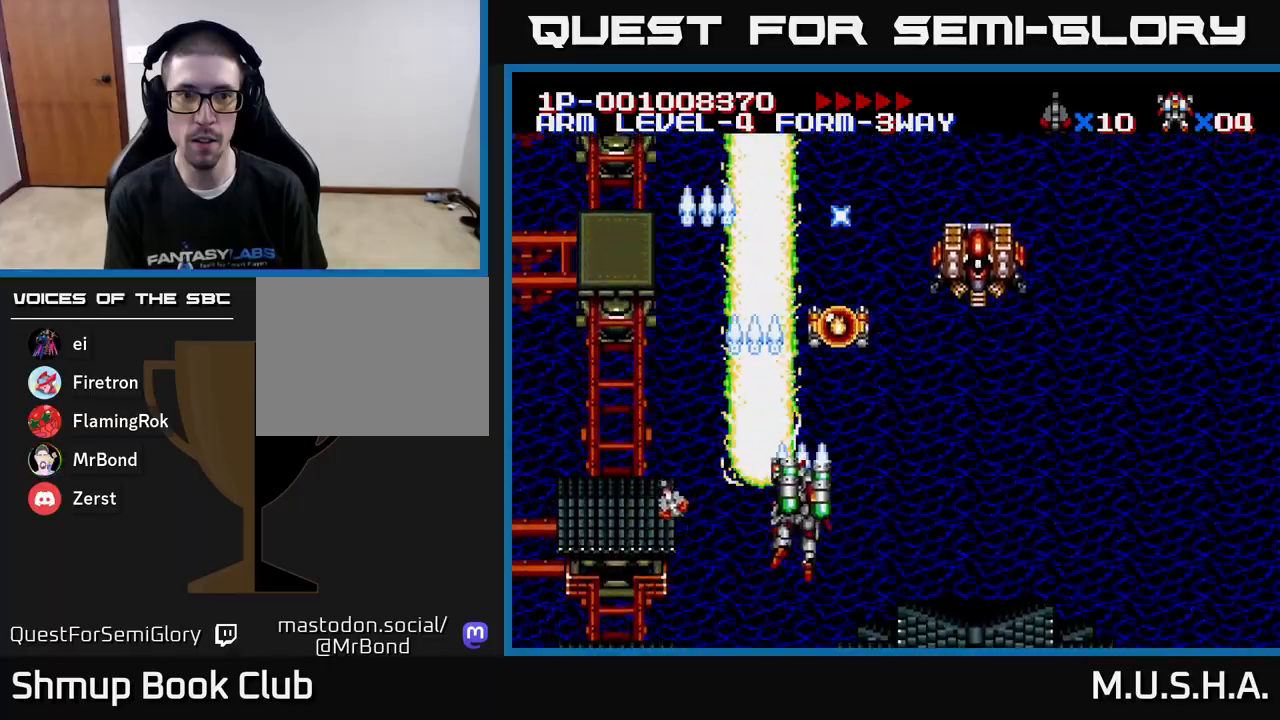
{"buttons": ["X", "Y", "DPAD_LEFT"], "right_stick": "center", "events": [[267, "DPAD_DOWN", "down"], [333, "DPAD_RIGHT", "up"], [433, "DPAD_DOWN", "up"], [450, "DPAD_LEFT", "down"]]}
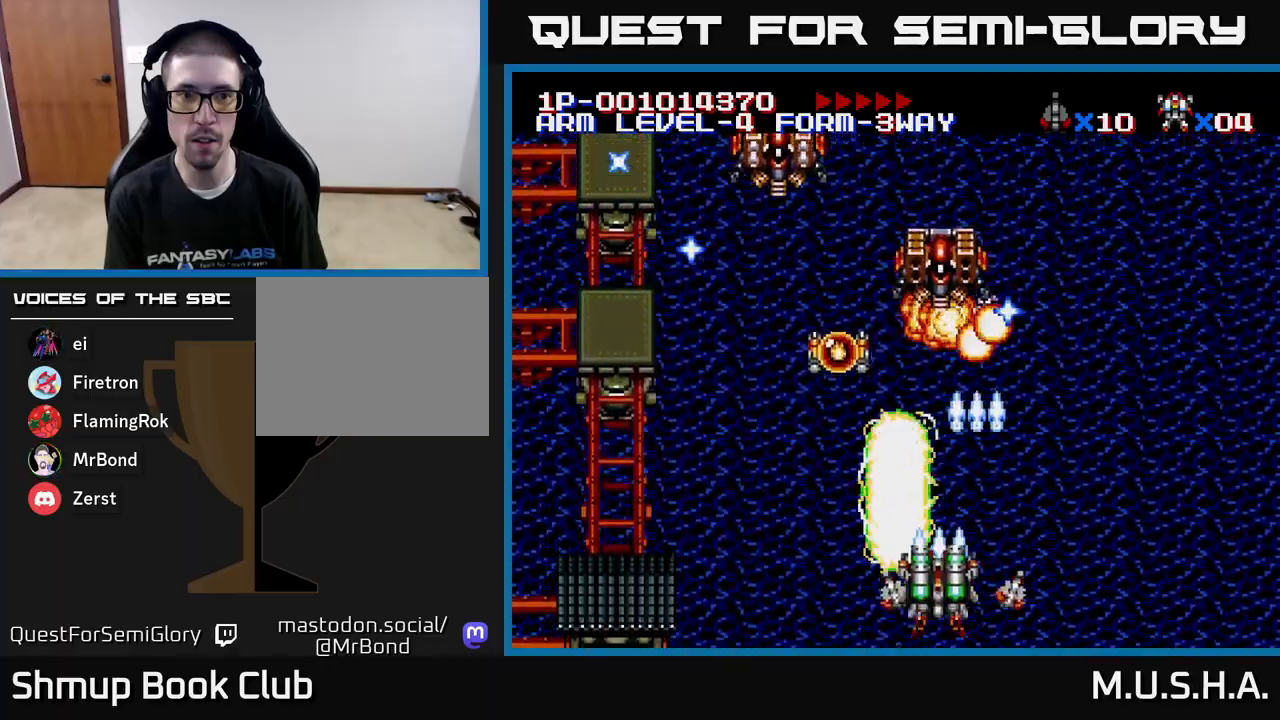
{"buttons": ["X", "Y", "DPAD_LEFT"], "right_stick": "center", "events": [[83, "DPAD_LEFT", "up"], [133, "DPAD_RIGHT", "down"], [183, "DPAD_RIGHT", "up"], [200, "DPAD_LEFT", "down"]]}
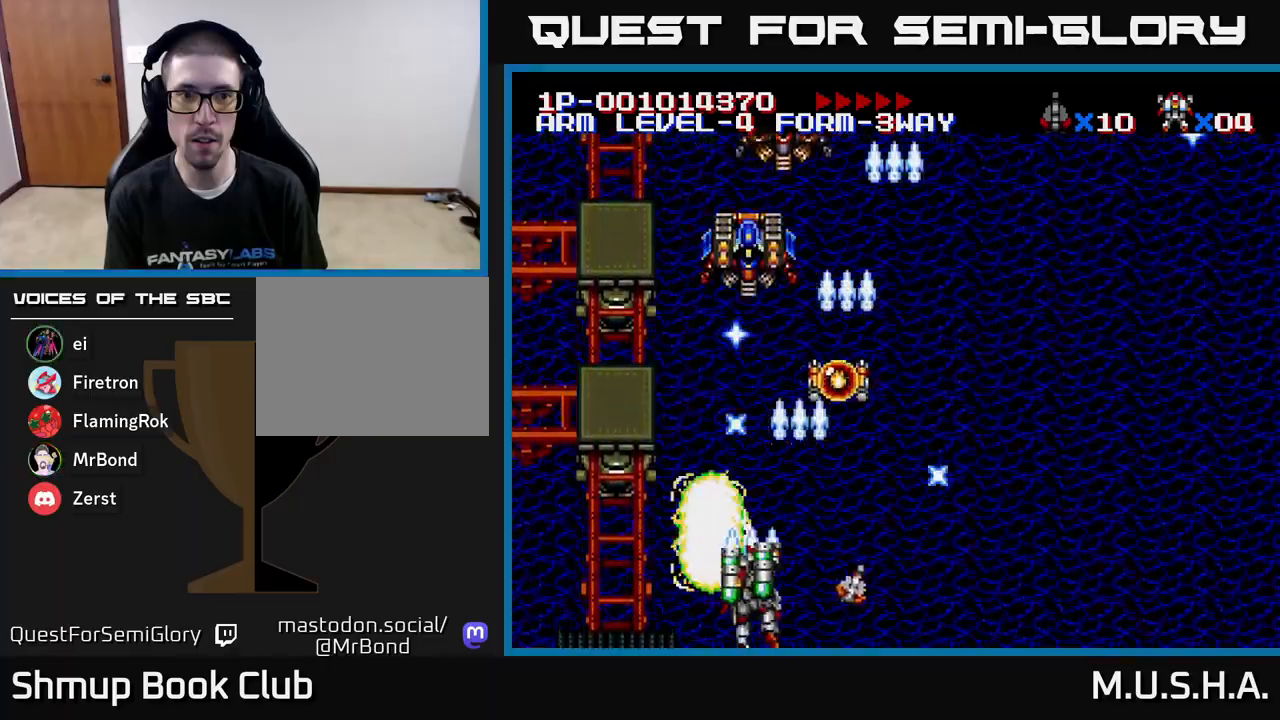
{"buttons": ["X", "Y"], "right_stick": "center", "events": [[100, "DPAD_LEFT", "up"], [117, "DPAD_RIGHT", "down"], [217, "DPAD_RIGHT", "up"]]}
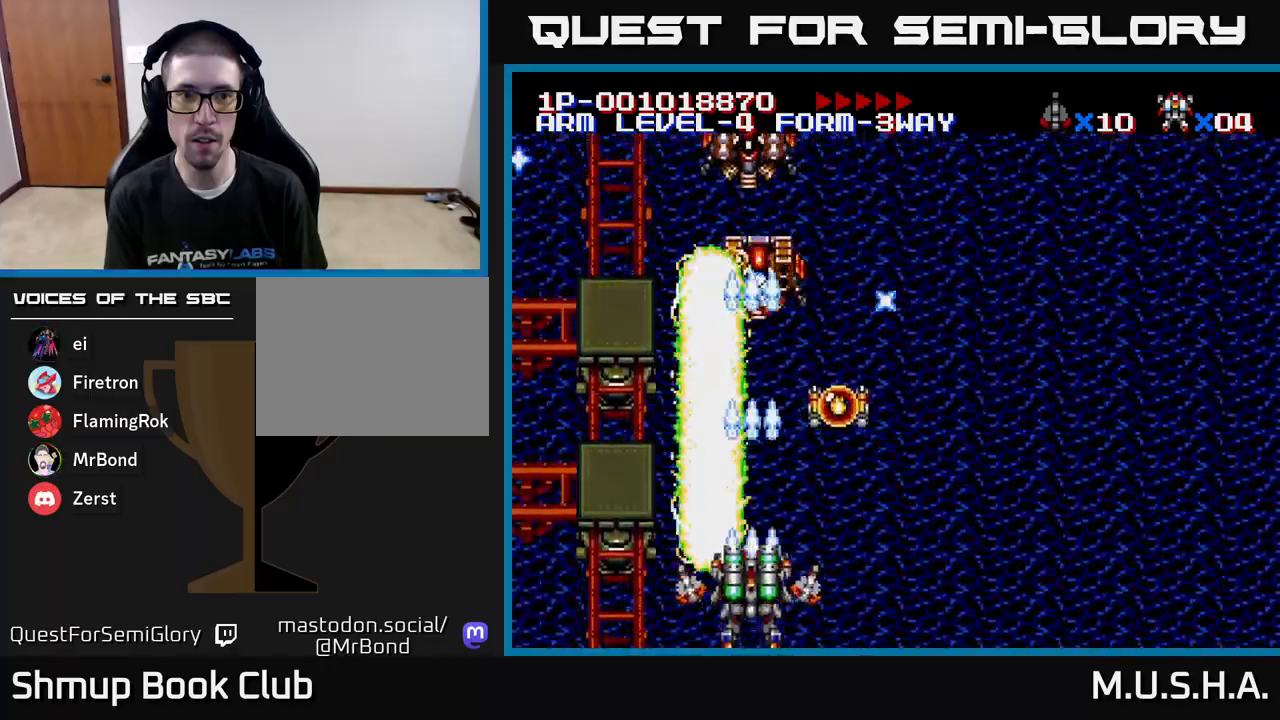
{"buttons": ["X", "Y"], "right_stick": "center", "events": []}
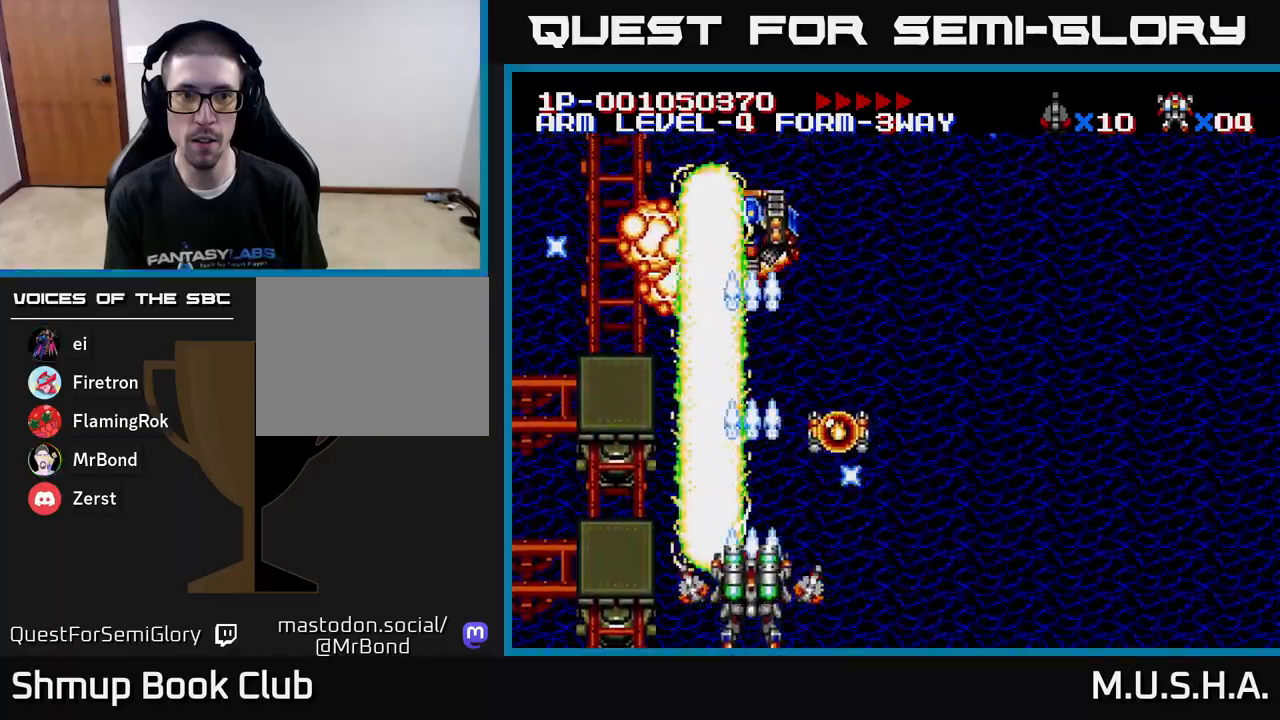
{"buttons": ["X", "Y"], "right_stick": "center", "events": [[17, "DPAD_LEFT", "down"], [100, "DPAD_LEFT", "up"], [133, "DPAD_RIGHT", "down"], [150, "DPAD_DOWN", "down"], [217, "DPAD_RIGHT", "up"], [283, "DPAD_RIGHT", "down"], [300, "DPAD_DOWN", "up"], [333, "DPAD_RIGHT", "up"]]}
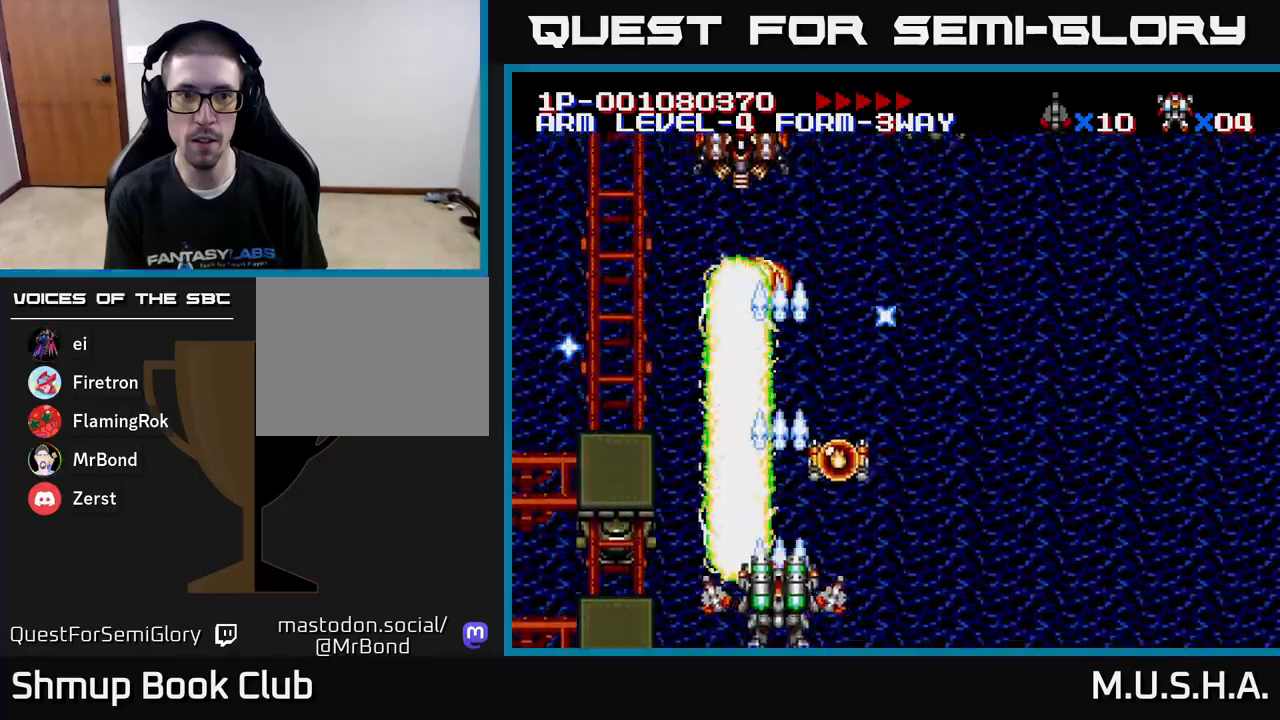
{"buttons": ["X", "Y", "DPAD_DOWN"], "right_stick": "center", "events": [[250, "DPAD_LEFT", "down"], [367, "DPAD_LEFT", "up"], [383, "DPAD_RIGHT", "down"], [417, "DPAD_DOWN", "down"], [467, "DPAD_RIGHT", "up"]]}
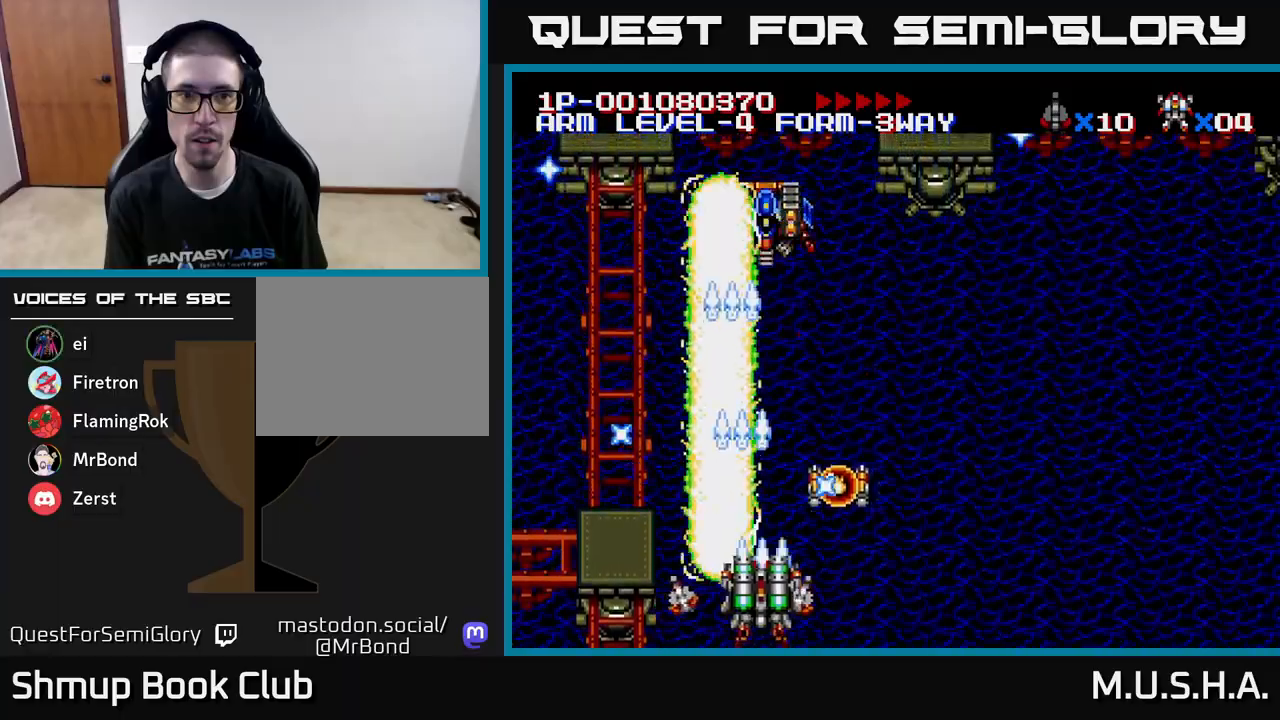
{"buttons": ["X", "Y", "DPAD_UP"], "right_stick": "center", "events": [[83, "DPAD_DOWN", "up"], [283, "DPAD_LEFT", "down"], [367, "DPAD_UP", "down"], [433, "DPAD_LEFT", "up"]]}
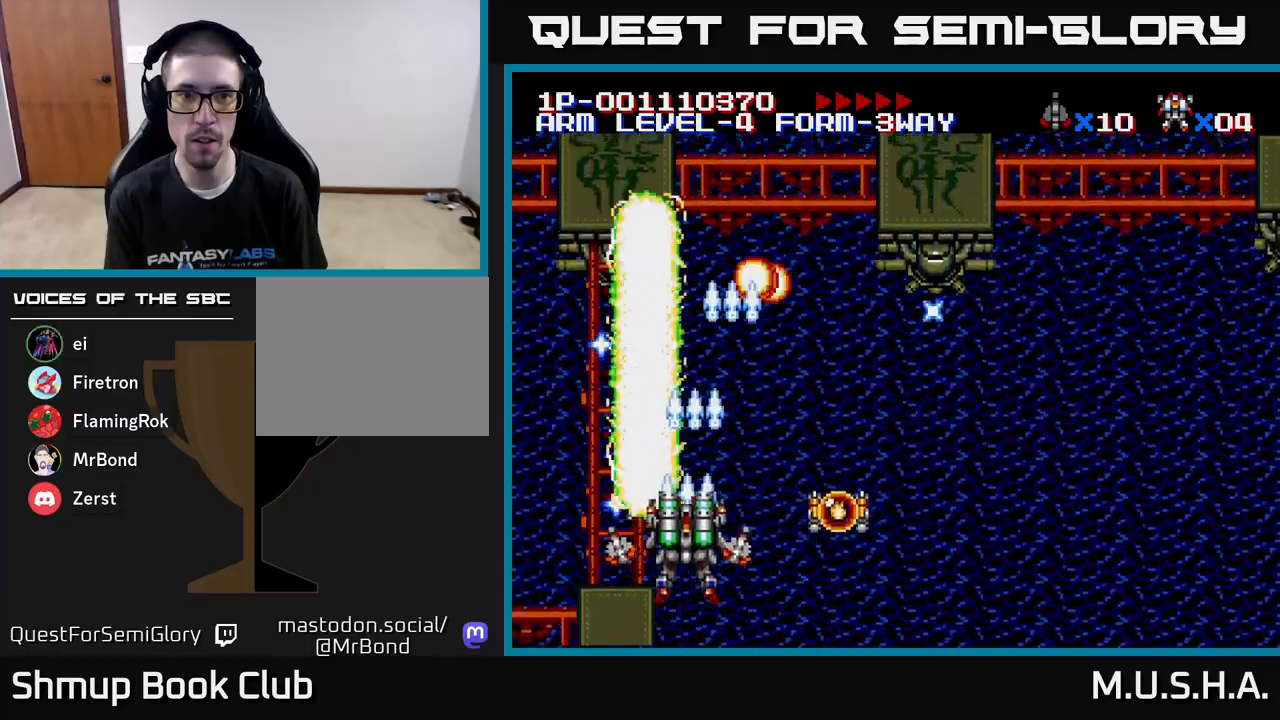
{"buttons": ["X", "Y", "DPAD_RIGHT"], "right_stick": "center", "events": [[167, "DPAD_RIGHT", "down"], [250, "DPAD_UP", "up"]]}
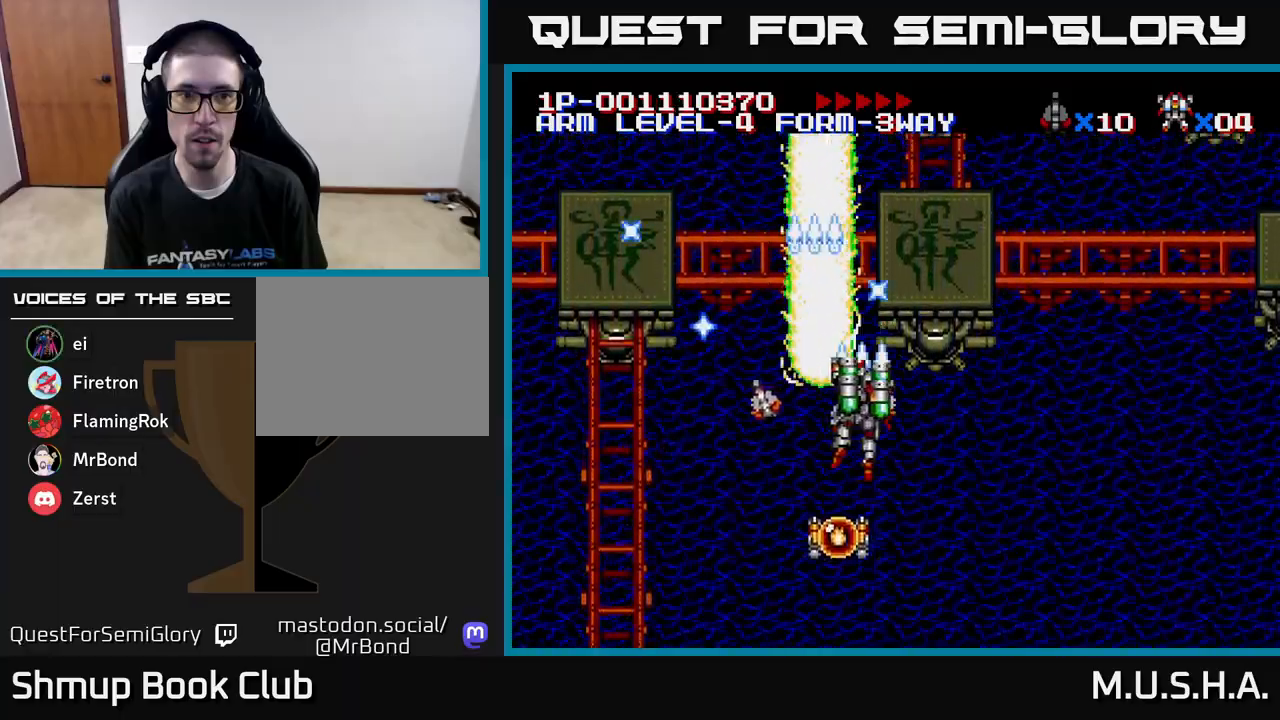
{"buttons": ["X", "Y", "DPAD_DOWN", "DPAD_RIGHT"], "right_stick": "center", "events": [[400, "DPAD_DOWN", "down"]]}
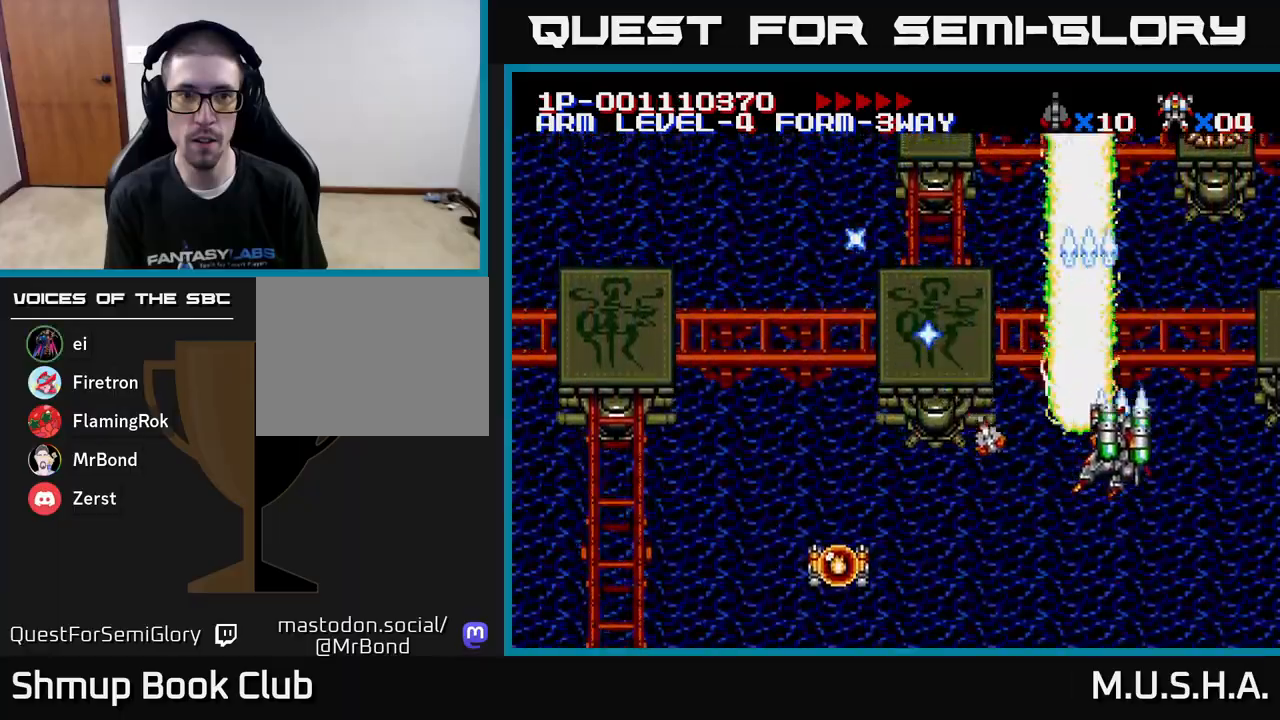
{"buttons": ["X", "Y", "DPAD_RIGHT"], "right_stick": "center", "events": [[100, "DPAD_DOWN", "up"], [233, "DPAD_DOWN", "down"], [250, "DPAD_RIGHT", "up"], [300, "DPAD_DOWN", "up"], [300, "DPAD_LEFT", "down"], [450, "DPAD_LEFT", "up"], [483, "DPAD_RIGHT", "down"]]}
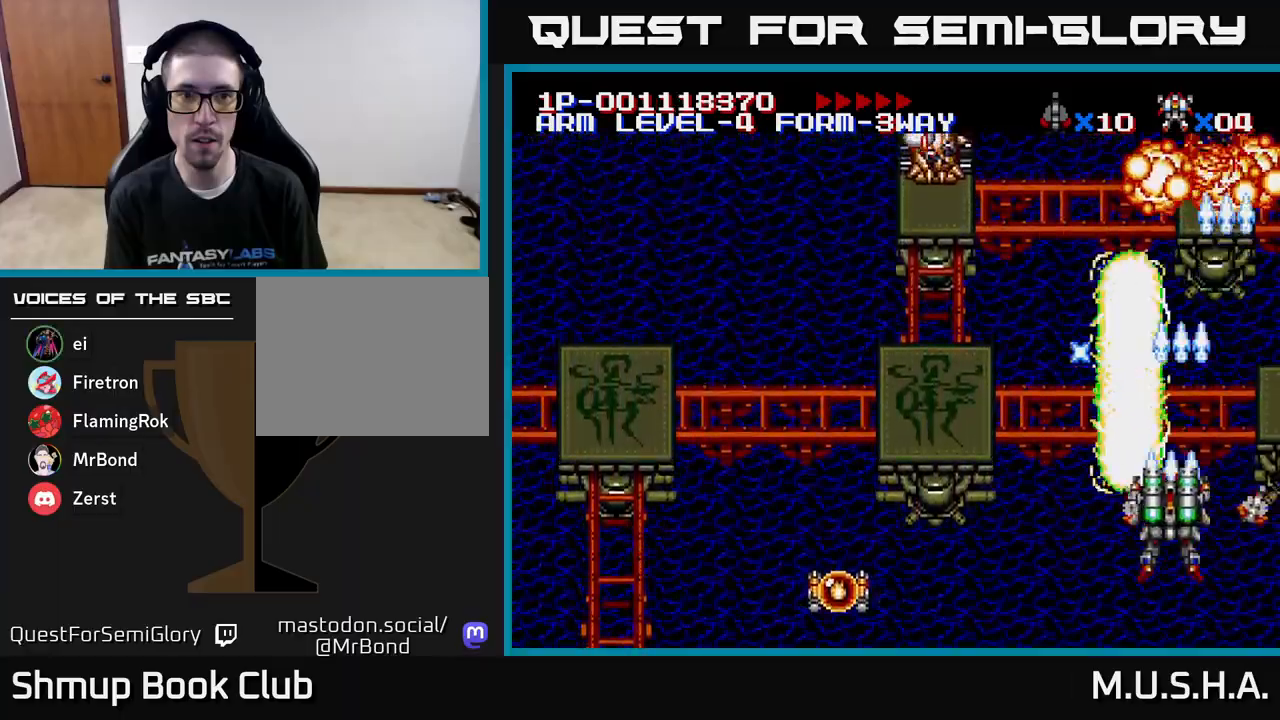
{"buttons": ["X", "Y", "DPAD_LEFT"], "right_stick": "center", "events": [[83, "DPAD_RIGHT", "up"], [117, "DPAD_LEFT", "down"]]}
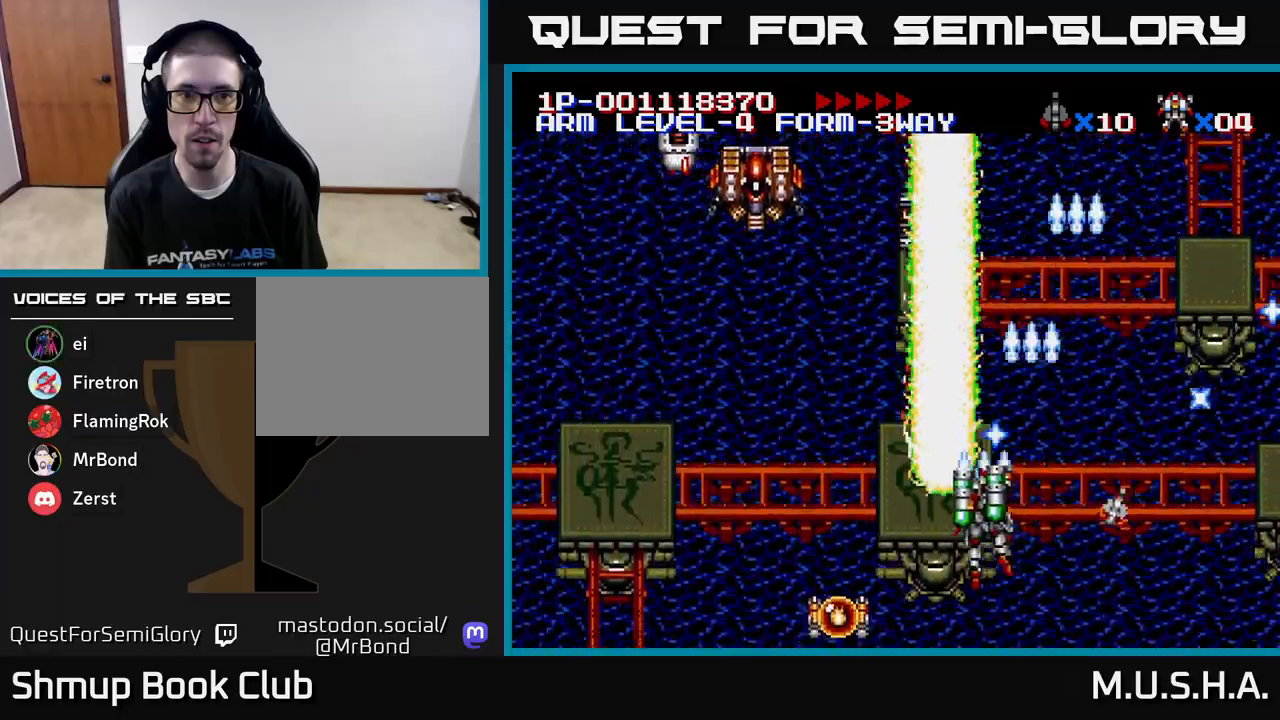
{"buttons": ["X", "Y", "DPAD_LEFT"], "right_stick": "center", "events": [[333, "DPAD_UP", "down"], [433, "DPAD_UP", "up"]]}
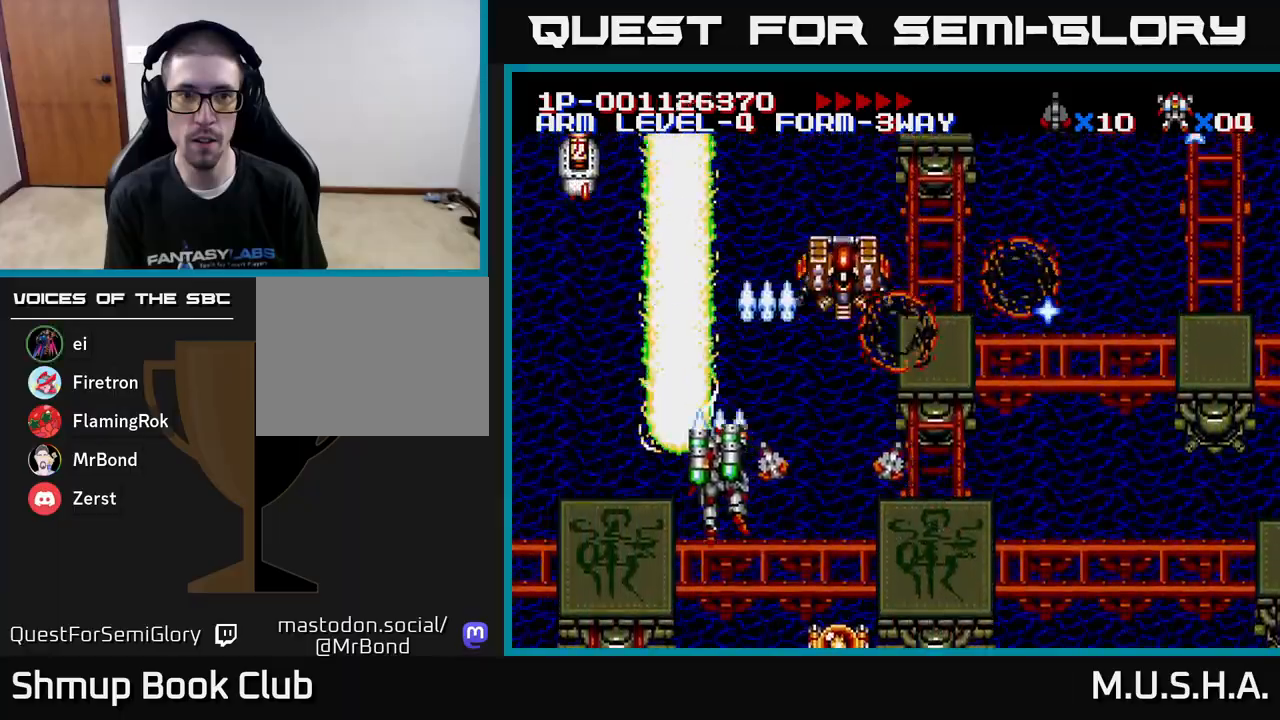
{"buttons": ["X", "Y", "DPAD_DOWN"], "right_stick": "center", "events": [[33, "DPAD_LEFT", "up"], [67, "DPAD_RIGHT", "down"], [450, "DPAD_DOWN", "down"], [500, "DPAD_RIGHT", "up"]]}
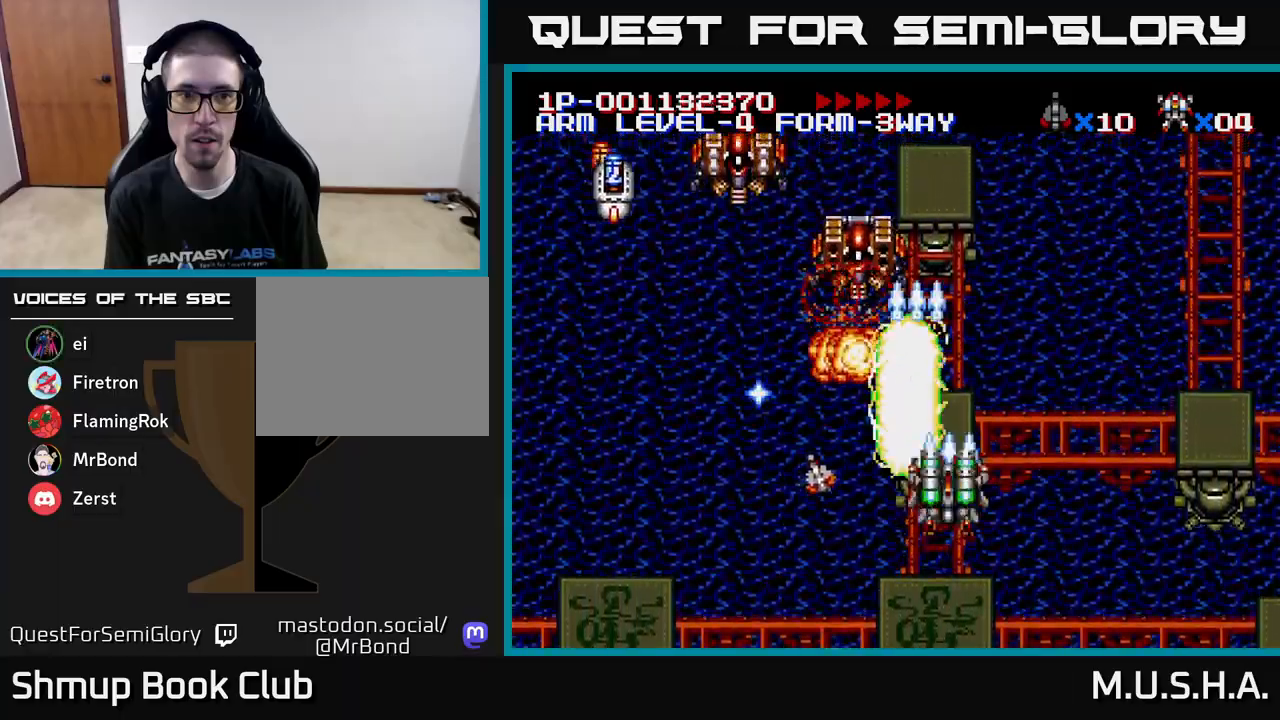
{"buttons": ["X", "Y"], "right_stick": "center", "events": [[50, "DPAD_DOWN", "up"], [50, "DPAD_LEFT", "down"], [417, "DPAD_LEFT", "up"]]}
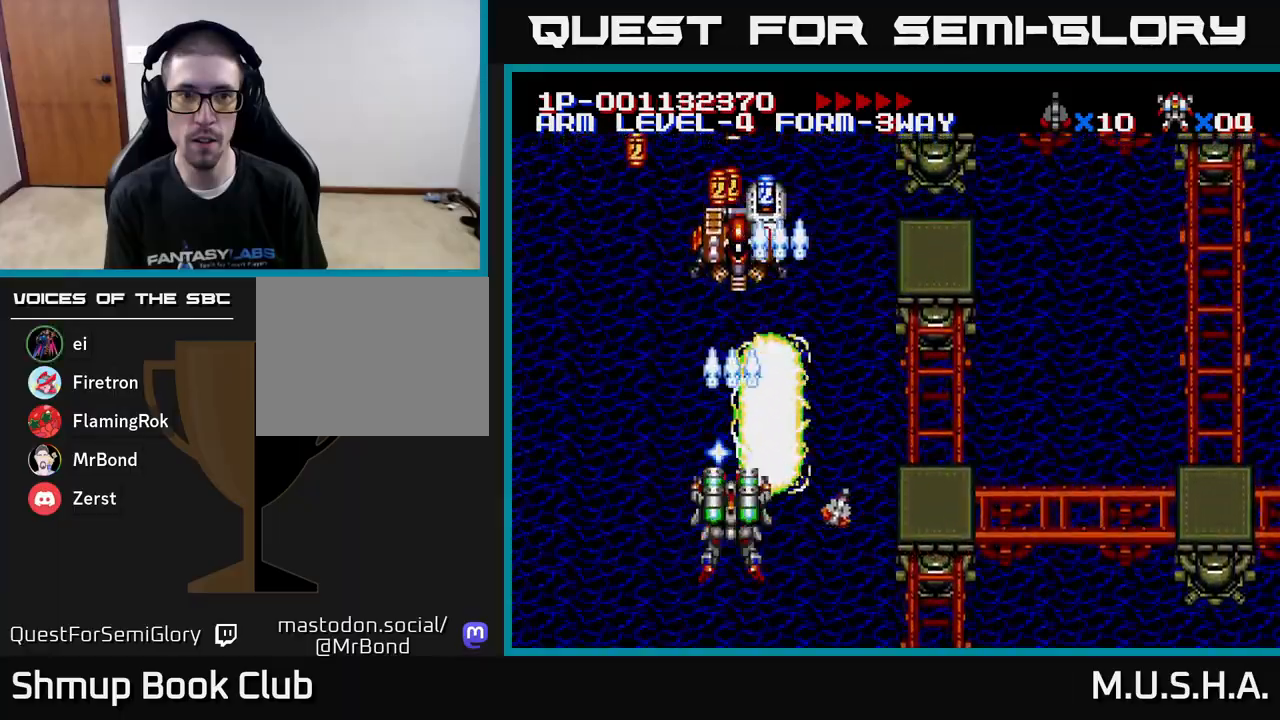
{"buttons": ["X", "Y"], "right_stick": "center", "events": []}
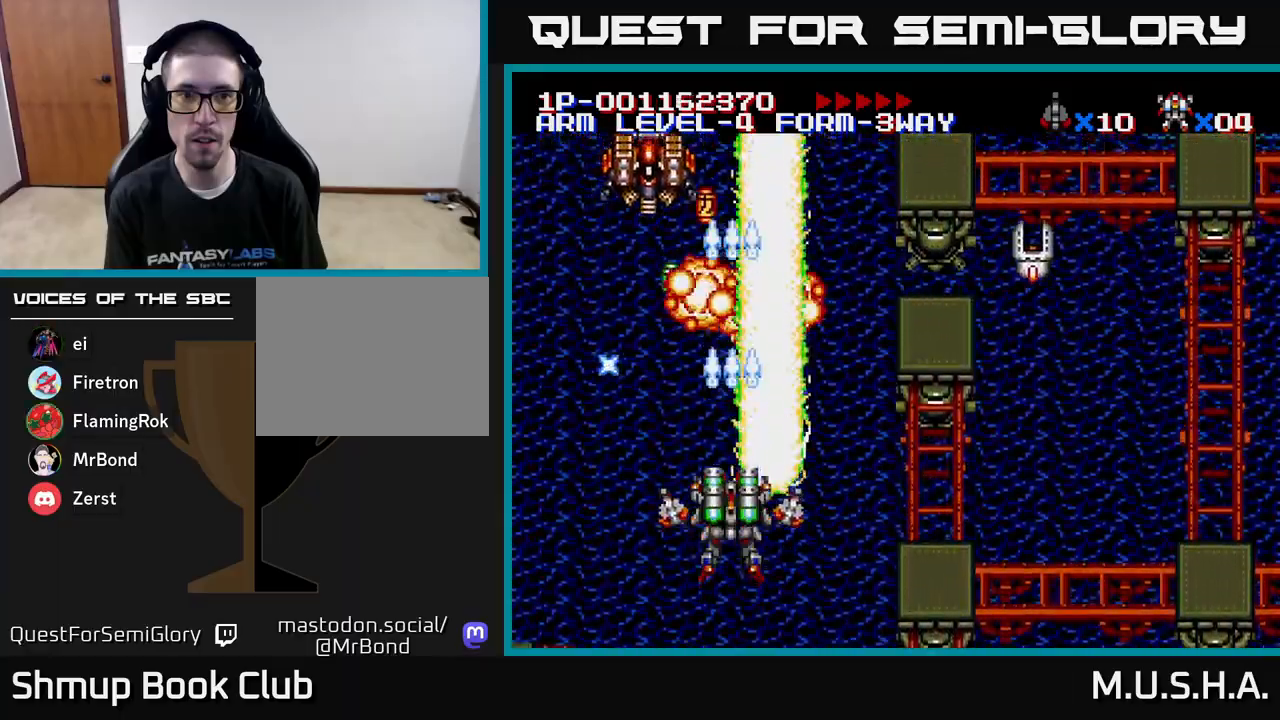
{"buttons": ["X", "Y", "DPAD_LEFT"], "right_stick": "center", "events": [[150, "DPAD_LEFT", "down"], [183, "DPAD_UP", "down"], [250, "DPAD_LEFT", "up"], [300, "DPAD_RIGHT", "down"], [383, "DPAD_RIGHT", "up"], [417, "DPAD_LEFT", "down"], [500, "DPAD_UP", "up"]]}
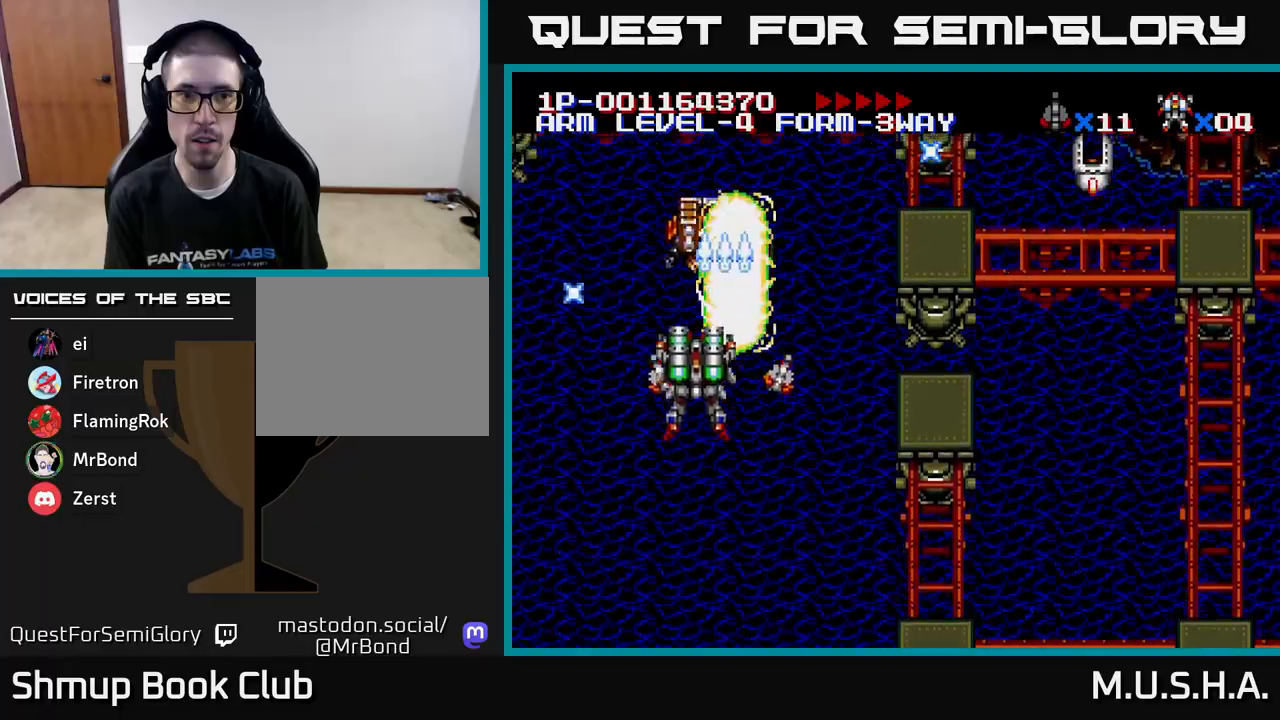
{"buttons": ["X", "Y", "DPAD_DOWN", "DPAD_RIGHT"], "right_stick": "center"}
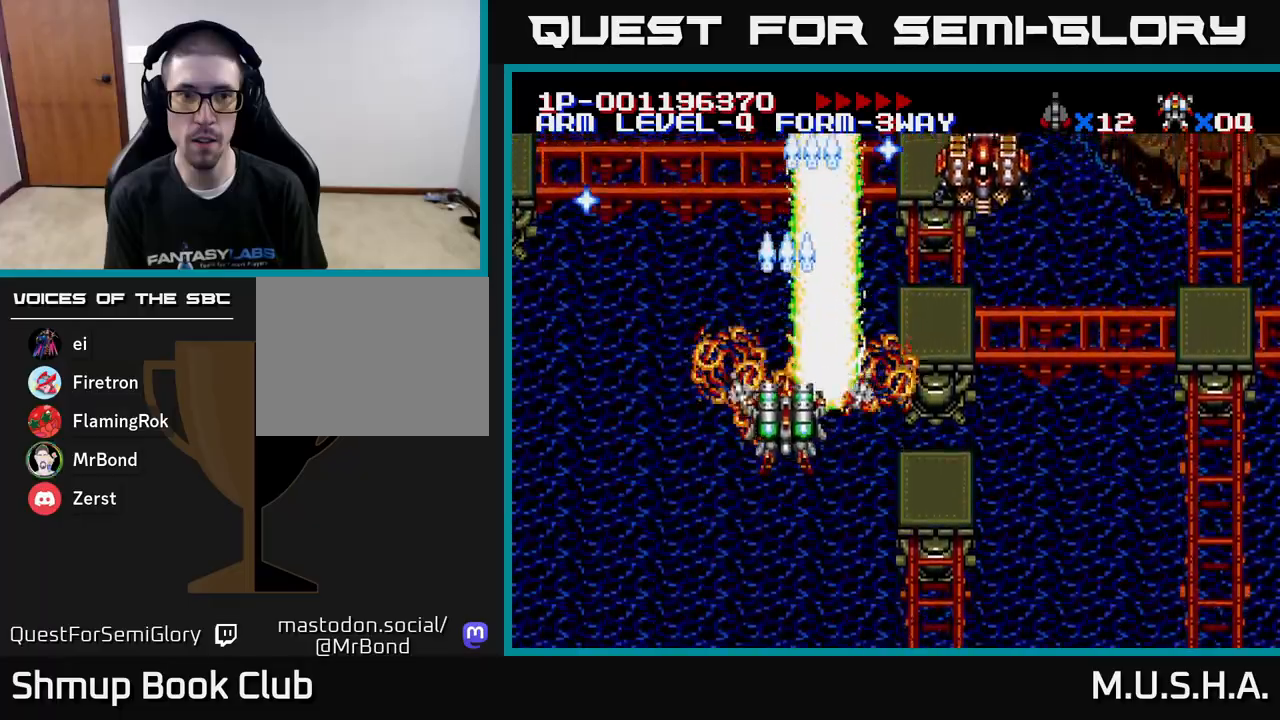
{"buttons": ["X", "Y", "DPAD_LEFT"], "right_stick": "center", "events": [[150, "DPAD_DOWN", "up"], [350, "DPAD_RIGHT", "up"], [383, "DPAD_LEFT", "down"]]}
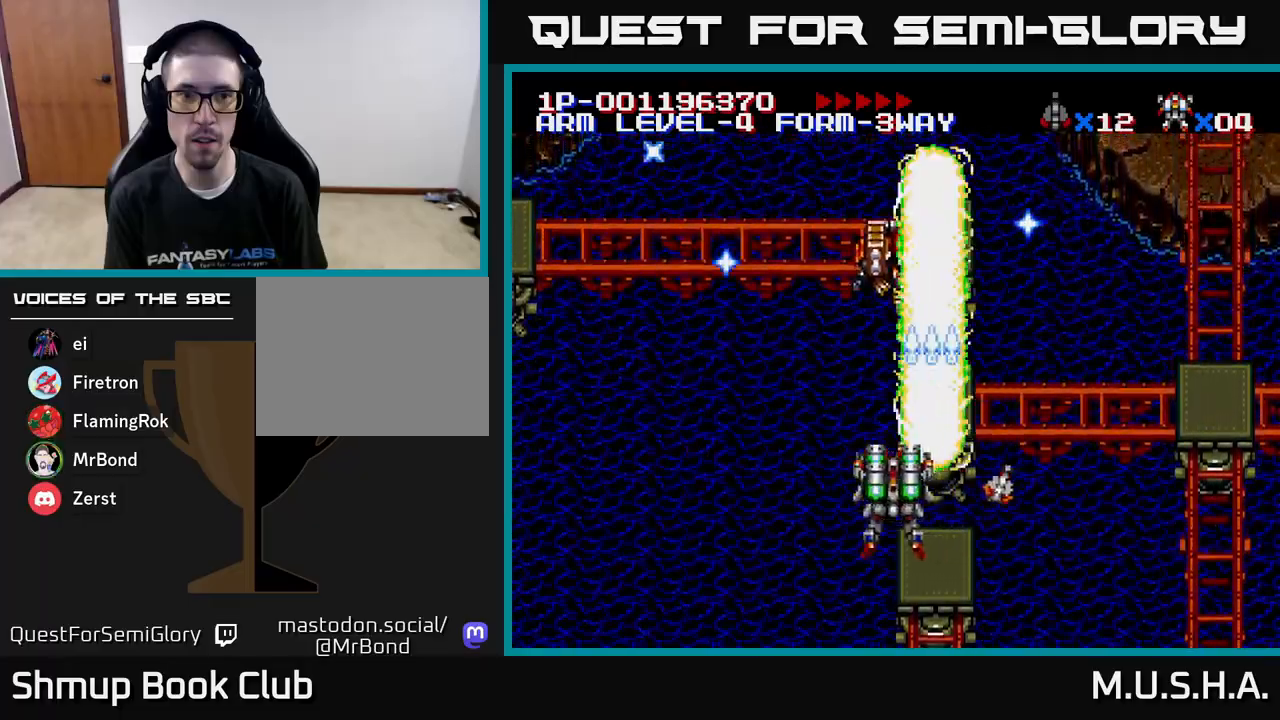
{"buttons": ["X", "Y"], "right_stick": "center", "events": [[33, "DPAD_DOWN", "down"], [33, "DPAD_LEFT", "up"], [133, "DPAD_RIGHT", "down"], [200, "DPAD_DOWN", "up"], [217, "DPAD_RIGHT", "up"]]}
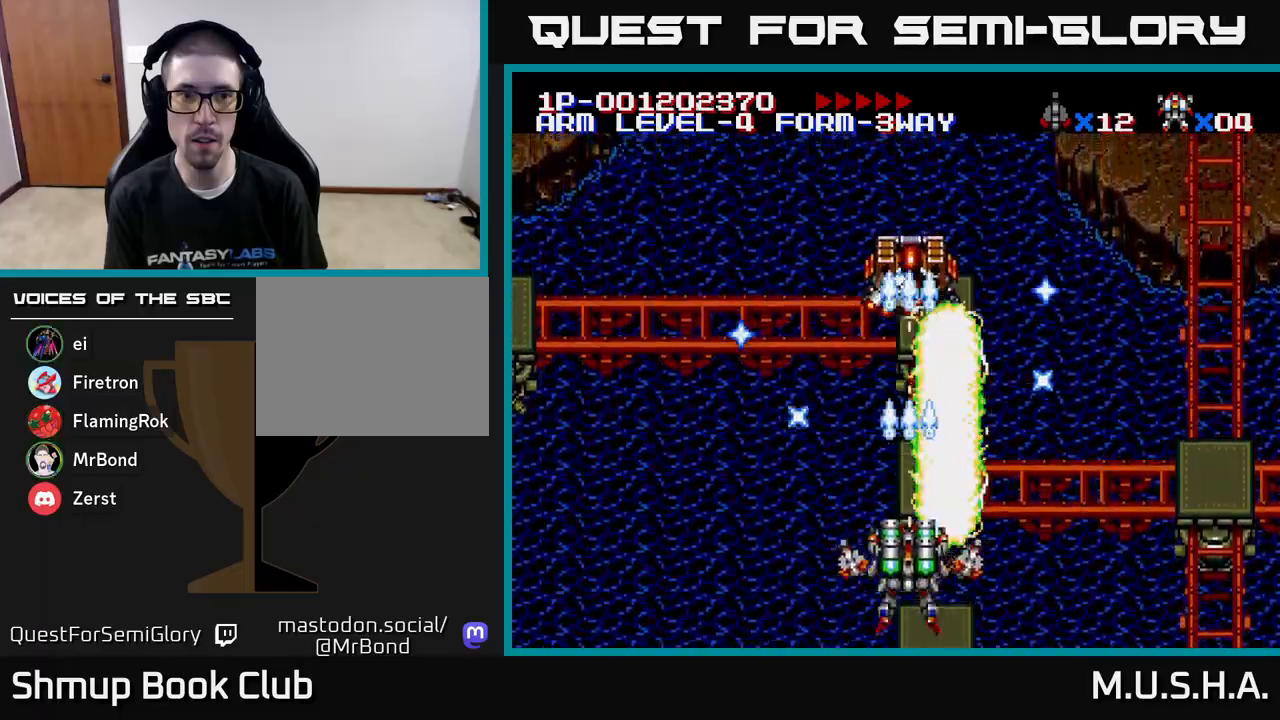
{"buttons": ["X", "Y", "DPAD_RIGHT"], "right_stick": "center", "events": [[383, "DPAD_RIGHT", "down"]]}
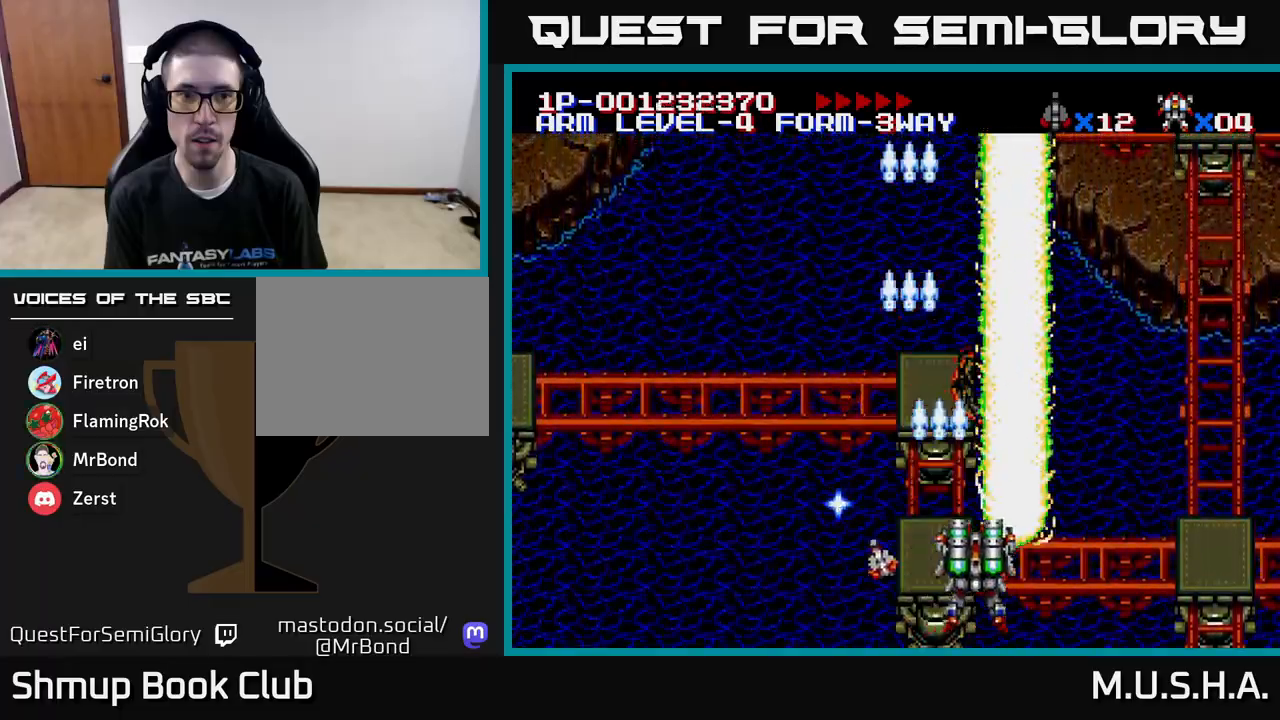
{"buttons": ["X", "Y", "DPAD_RIGHT"], "right_stick": "center", "events": [[50, "DPAD_RIGHT", "up"], [167, "DPAD_RIGHT", "down"]]}
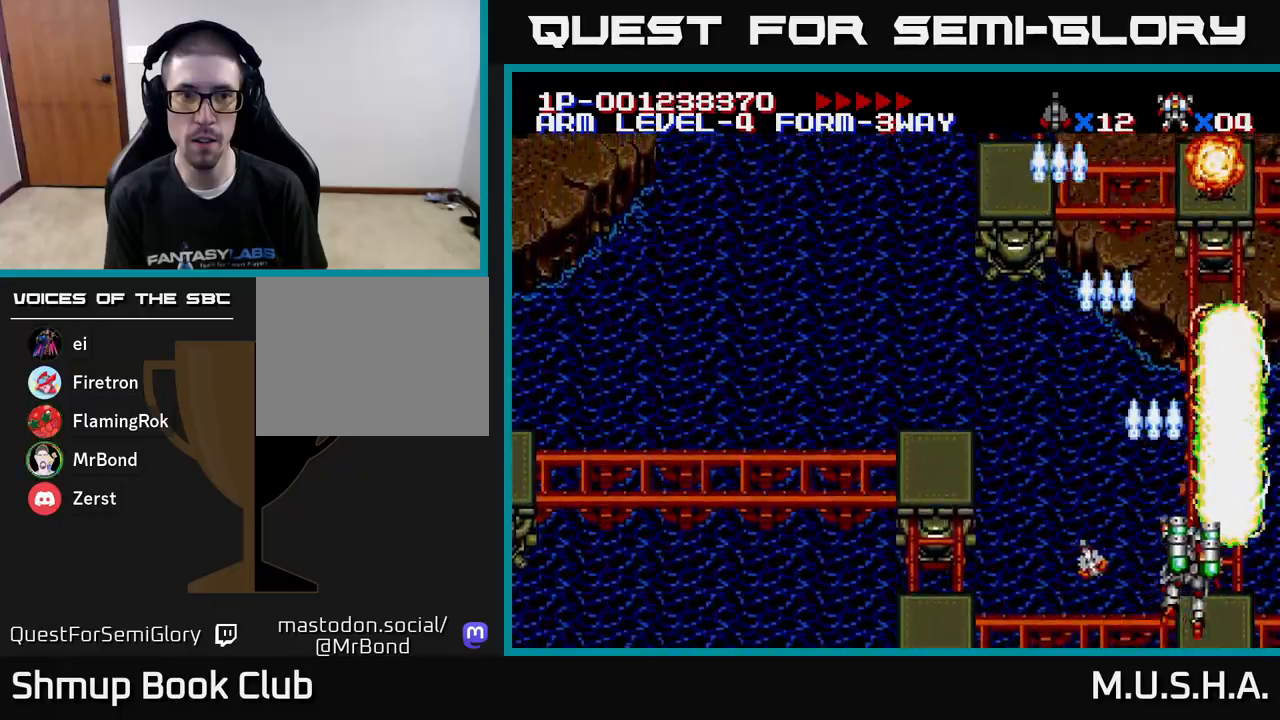
{"buttons": ["X", "Y"], "right_stick": "center", "events": [[50, "DPAD_RIGHT", "up"], [100, "DPAD_UP", "down"], [217, "DPAD_LEFT", "down"], [250, "DPAD_UP", "up"], [417, "DPAD_LEFT", "up"]]}
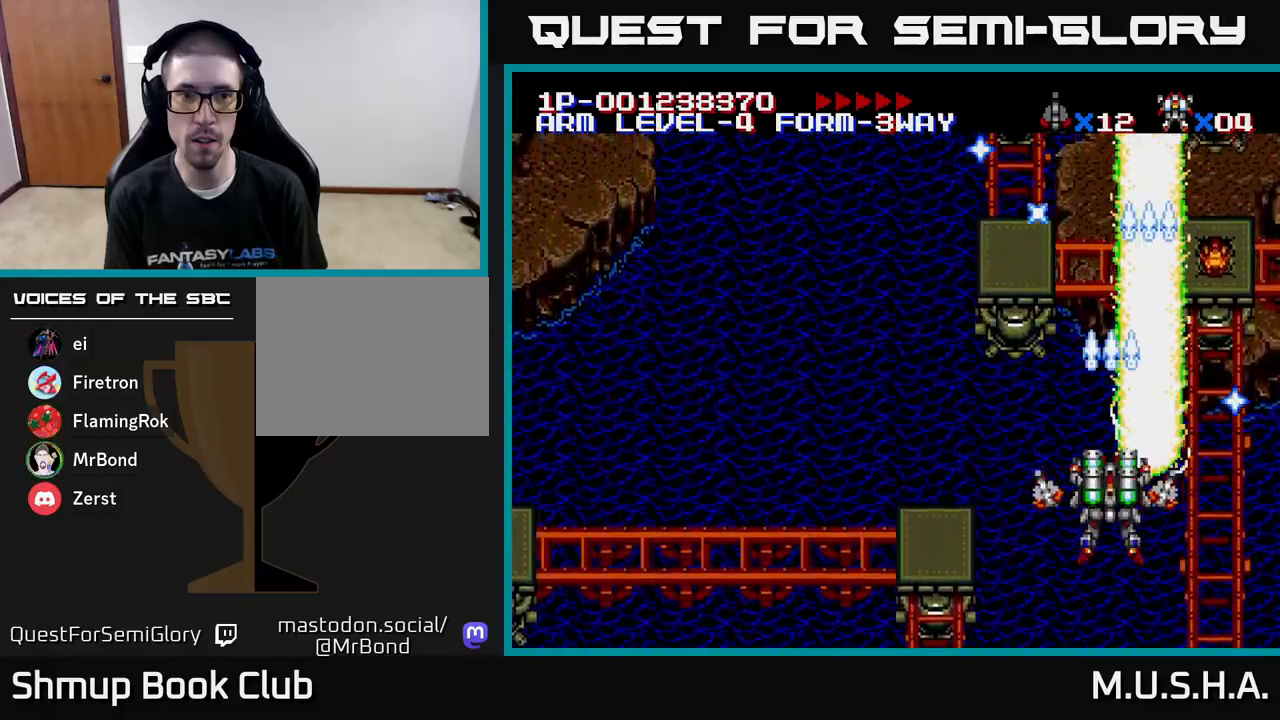
{"buttons": ["X", "Y"], "right_stick": "center", "events": []}
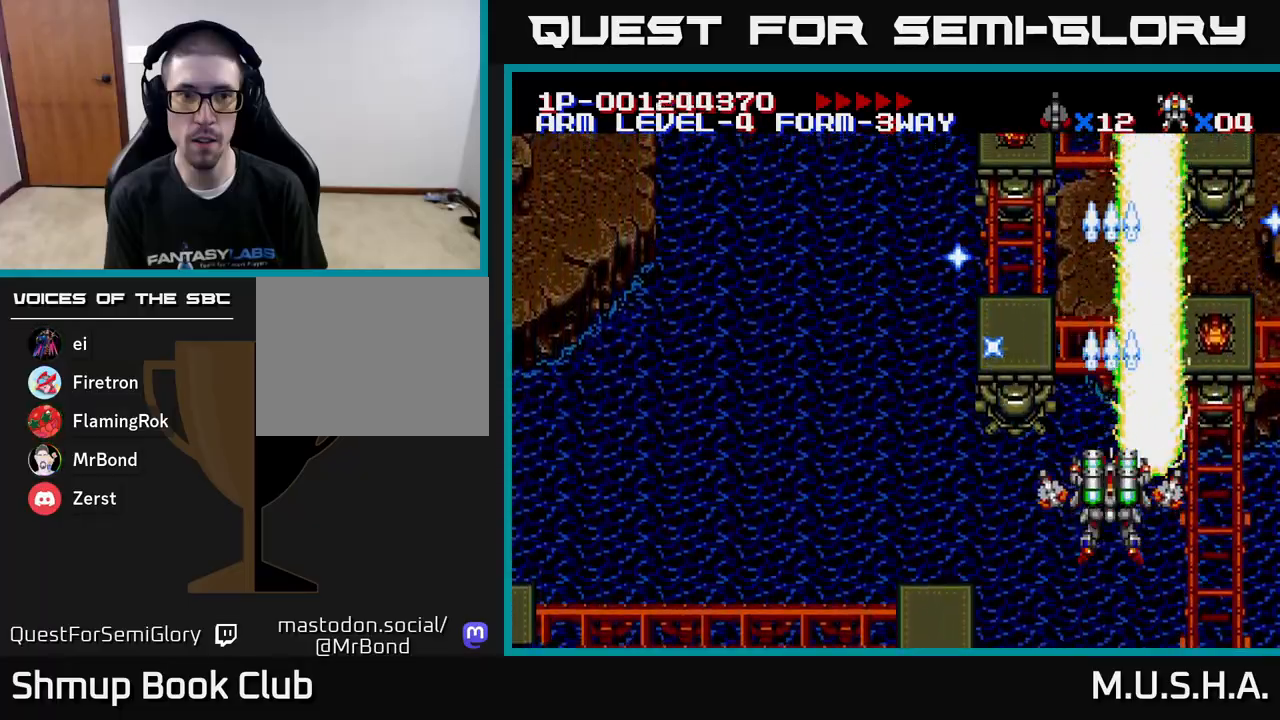
{"buttons": ["X", "Y", "DPAD_LEFT"], "right_stick": "center", "events": [[83, "DPAD_RIGHT", "down"], [250, "DPAD_DOWN", "down"], [267, "DPAD_RIGHT", "up"], [300, "DPAD_DOWN", "up"], [317, "DPAD_LEFT", "down"]]}
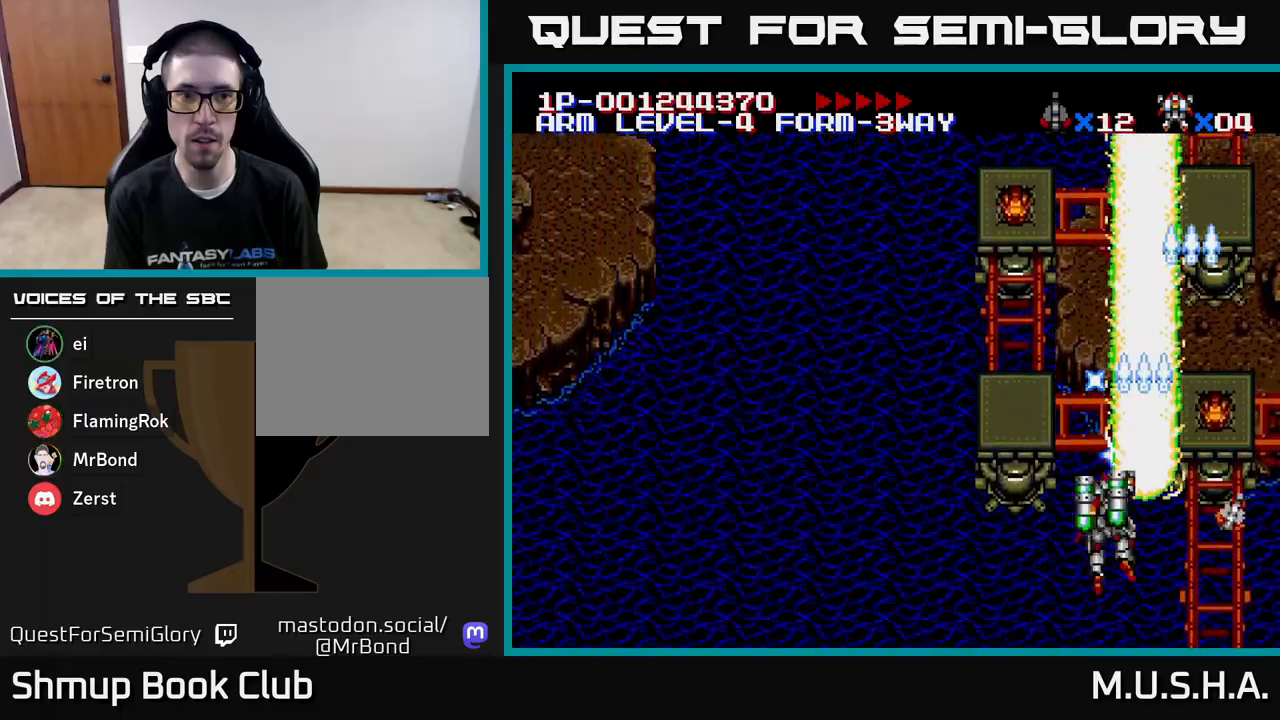
{"buttons": ["X", "Y", "DPAD_RIGHT"], "right_stick": "center", "events": [[150, "DPAD_LEFT", "up"], [217, "DPAD_RIGHT", "down"]]}
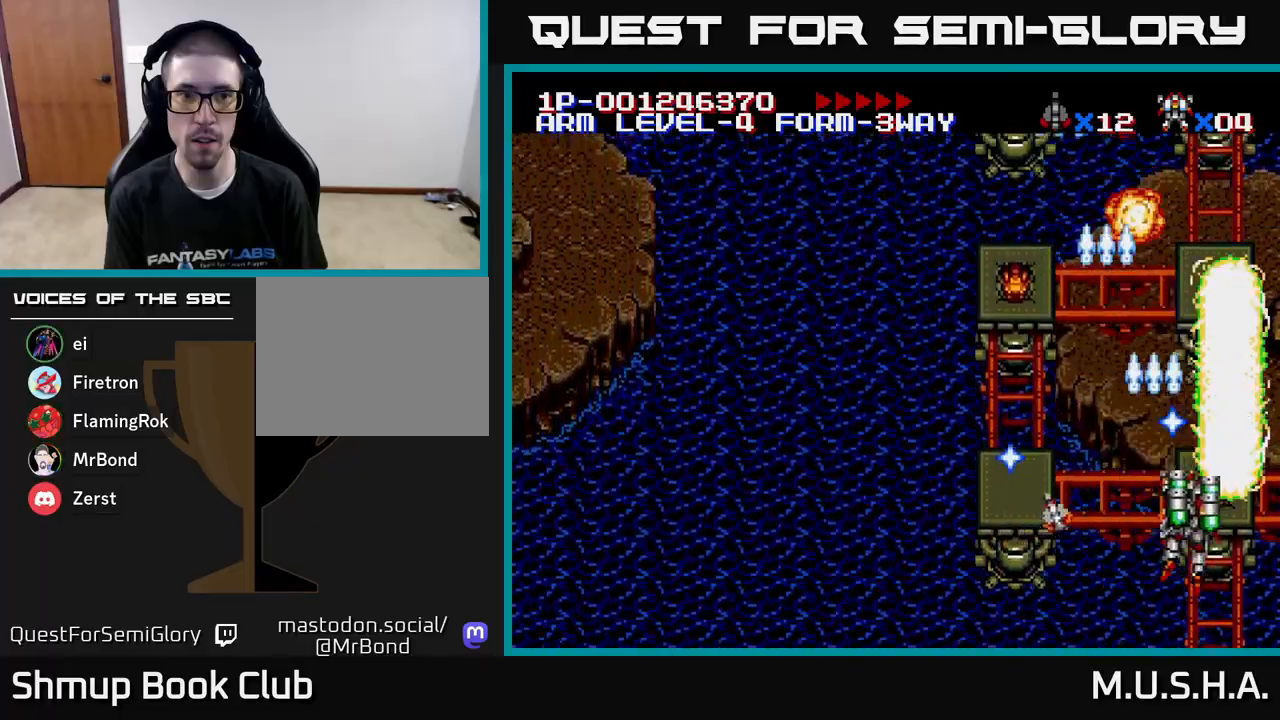
{"buttons": ["X", "Y", "DPAD_LEFT"], "right_stick": "center", "events": [[83, "DPAD_RIGHT", "up"], [150, "DPAD_LEFT", "down"]]}
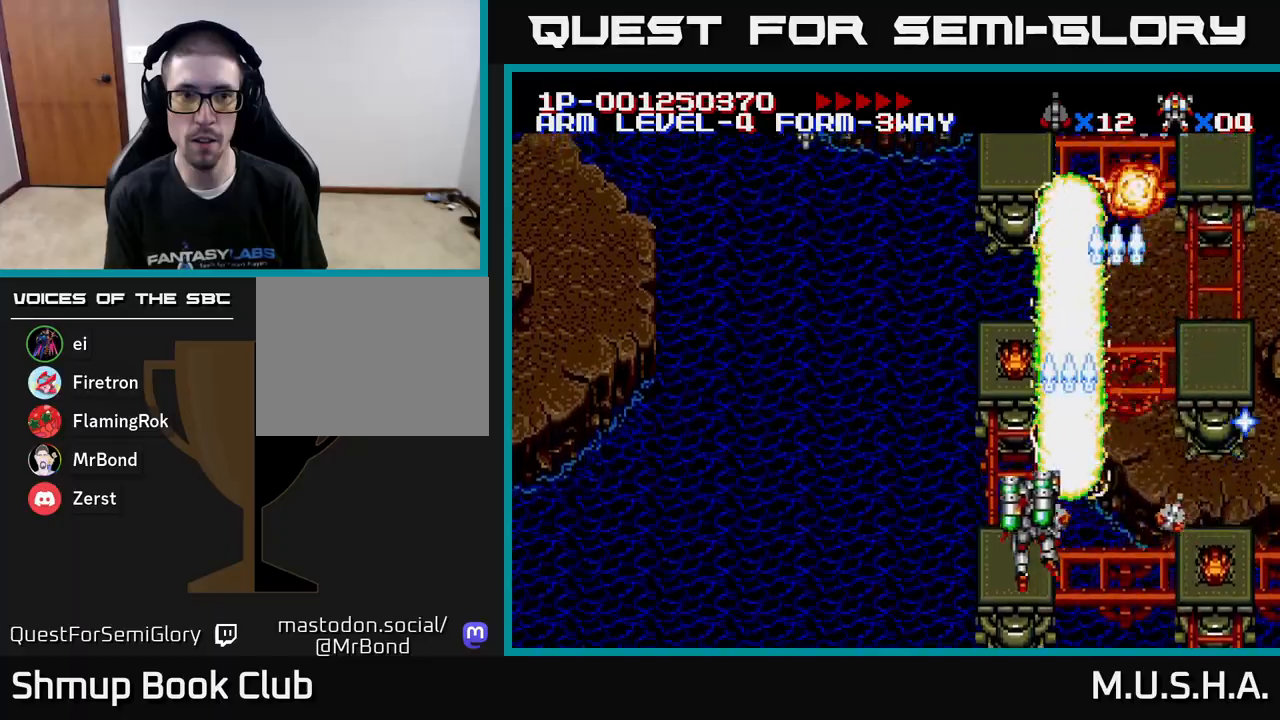
{"buttons": ["X", "Y", "DPAD_LEFT"], "right_stick": "center", "events": [[17, "DPAD_LEFT", "up"], [67, "DPAD_RIGHT", "down"], [333, "DPAD_RIGHT", "up"], [367, "DPAD_LEFT", "down"]]}
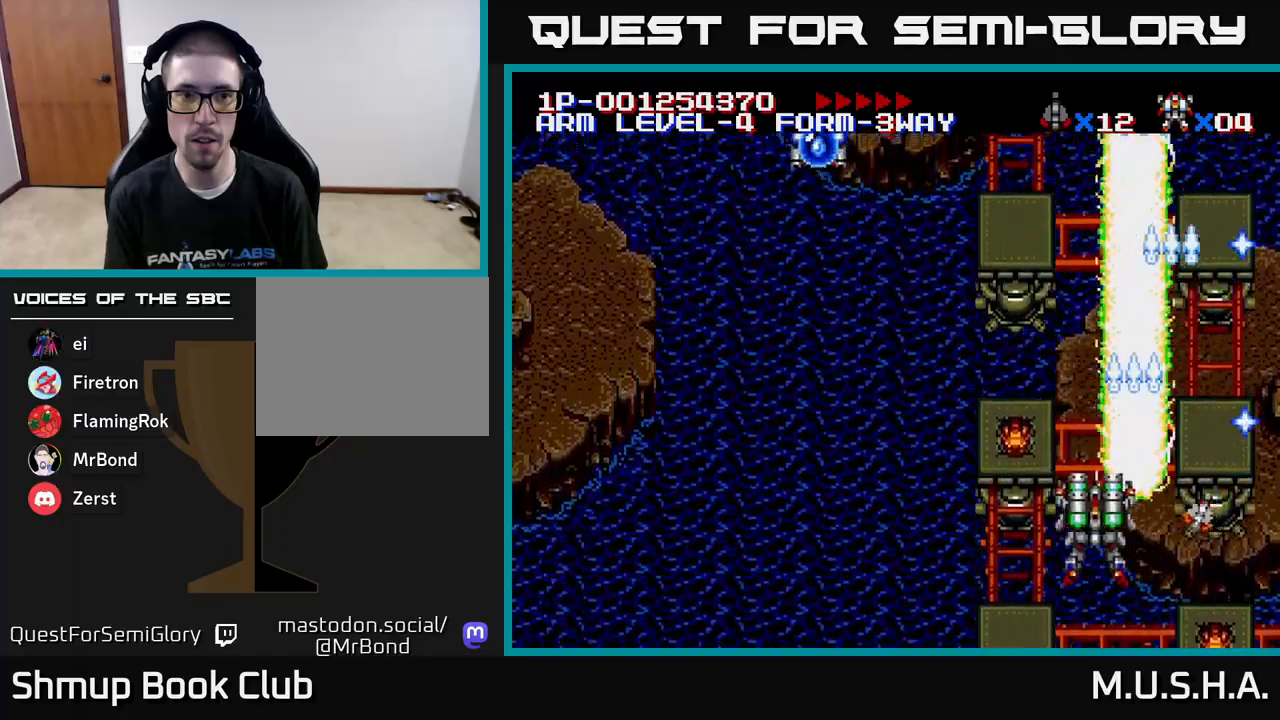
{"buttons": ["X", "Y", "DPAD_RIGHT"], "right_stick": "center", "events": [[233, "DPAD_LEFT", "up"], [267, "DPAD_RIGHT", "down"]]}
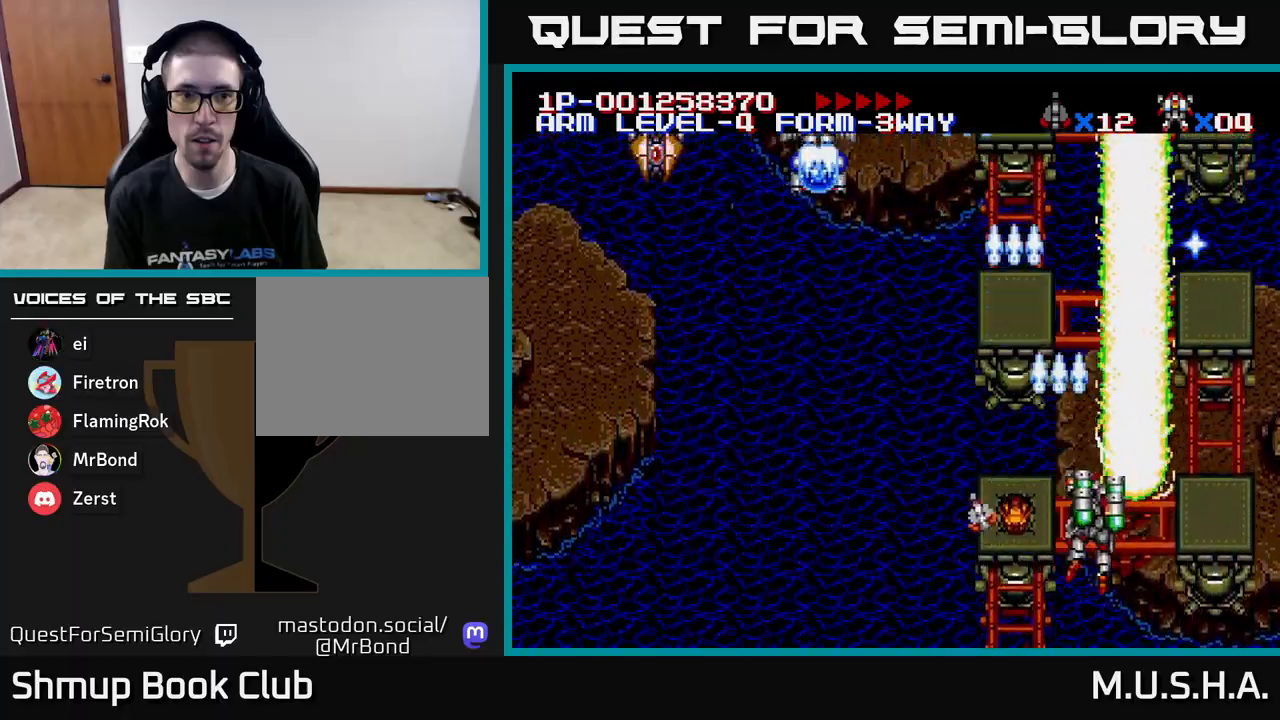
{"buttons": ["X", "Y", "DPAD_DOWN", "DPAD_LEFT"], "right_stick": "center", "events": [[33, "DPAD_RIGHT", "up"], [100, "DPAD_LEFT", "down"], [250, "DPAD_LEFT", "up"], [283, "DPAD_DOWN", "down"], [300, "DPAD_RIGHT", "down"], [367, "DPAD_RIGHT", "up"], [383, "DPAD_DOWN", "up"], [383, "DPAD_LEFT", "down"], [483, "DPAD_DOWN", "down"]]}